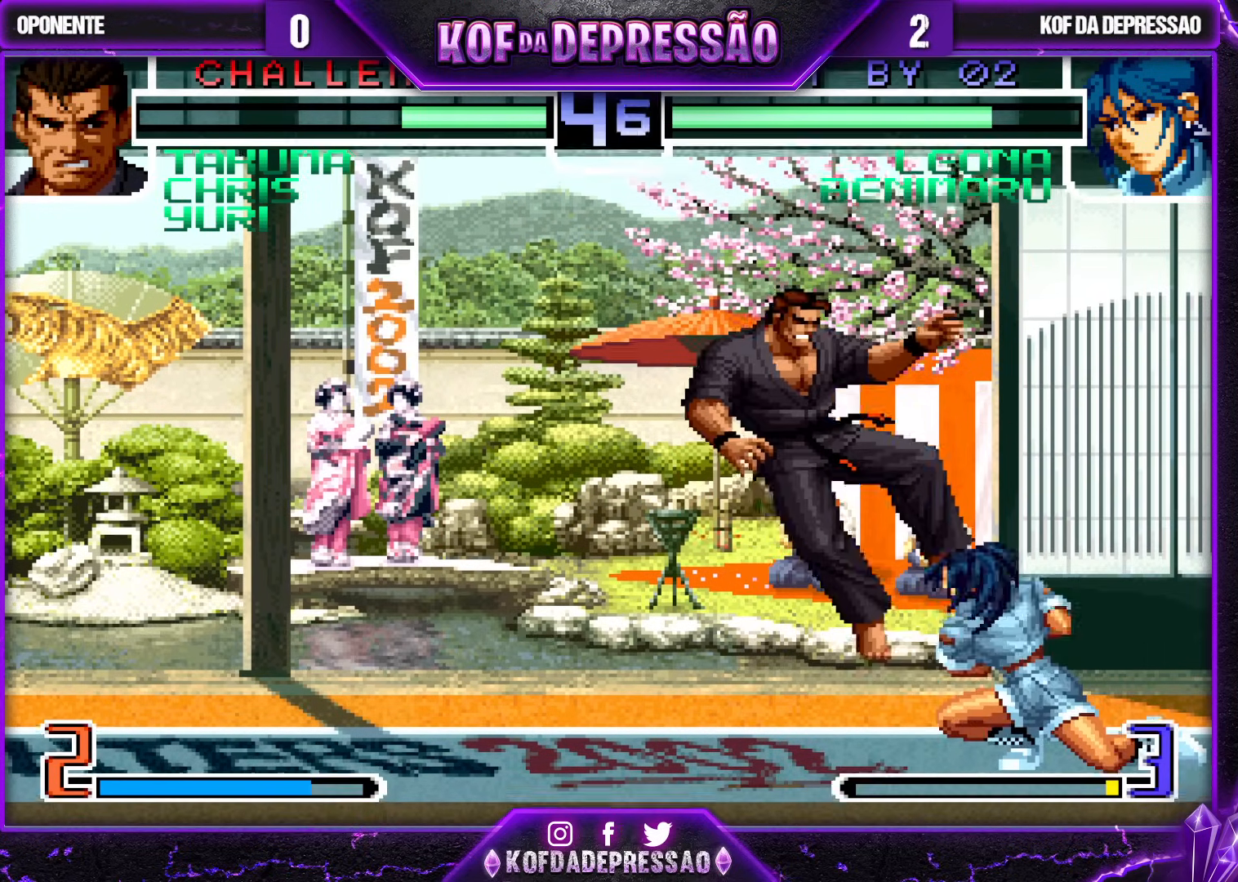
Gameplay with a controller (arcade stick); each line is a JSON object with the inputs held at the frame after it. "events" lists button and stick changes between this image and that frame as [ms after this image, input, new state], when the widget could be followed in between. Not read: L3 R3.
{"buttons": [], "left_stick": "down-right", "events": [[200, "left_stick", "up-left"], [317, "left_stick", "center"], [350, "R1", "down"], [367, "CROSS", "down"], [417, "CROSS", "up"], [417, "left_stick", "down-right"], [433, "R1", "up"]]}
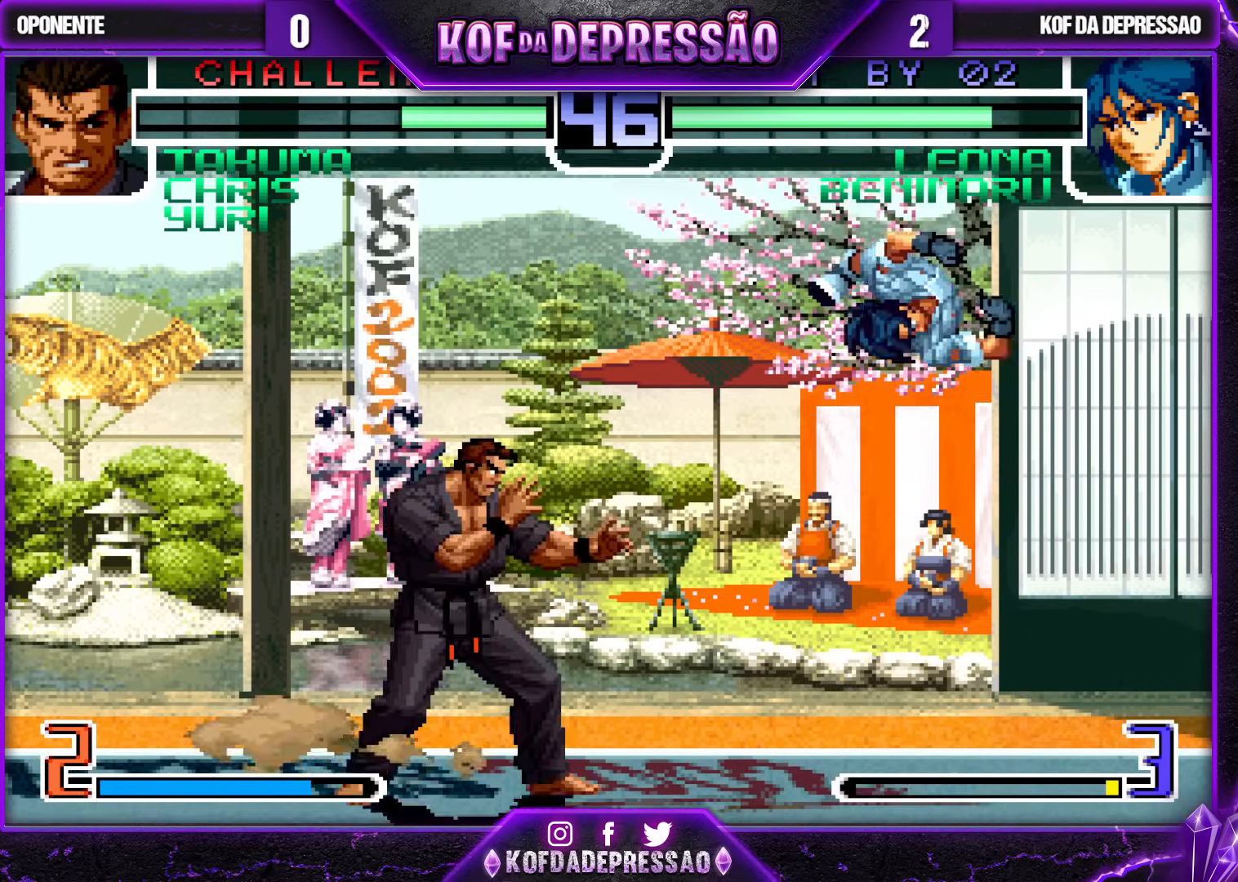
{"buttons": ["SQUARE", "TRIANGLE"], "left_stick": "down-right", "events": [[483, "SQUARE", "down"], [483, "TRIANGLE", "down"]]}
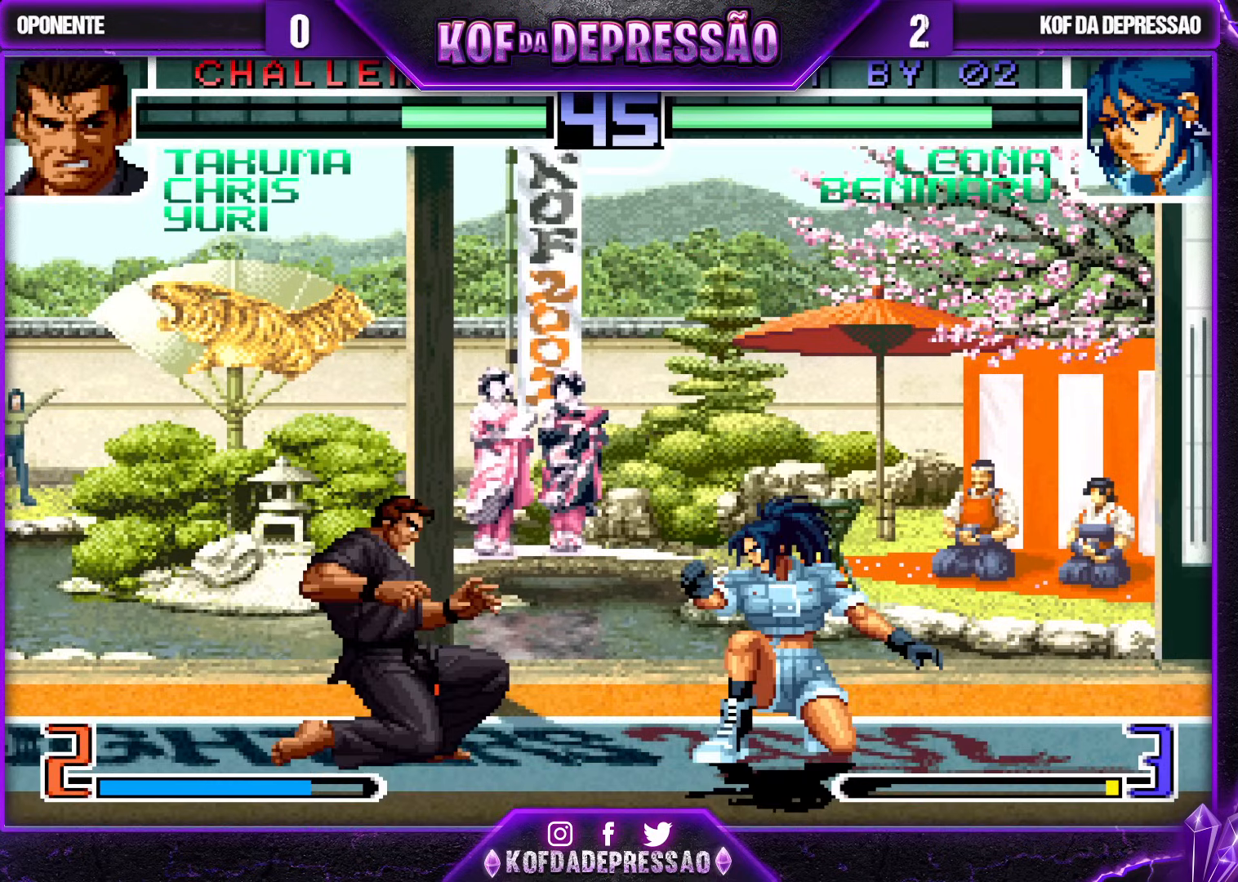
{"buttons": [], "left_stick": "right", "events": [[67, "SQUARE", "up"], [67, "TRIANGLE", "up"], [67, "left_stick", "right"]]}
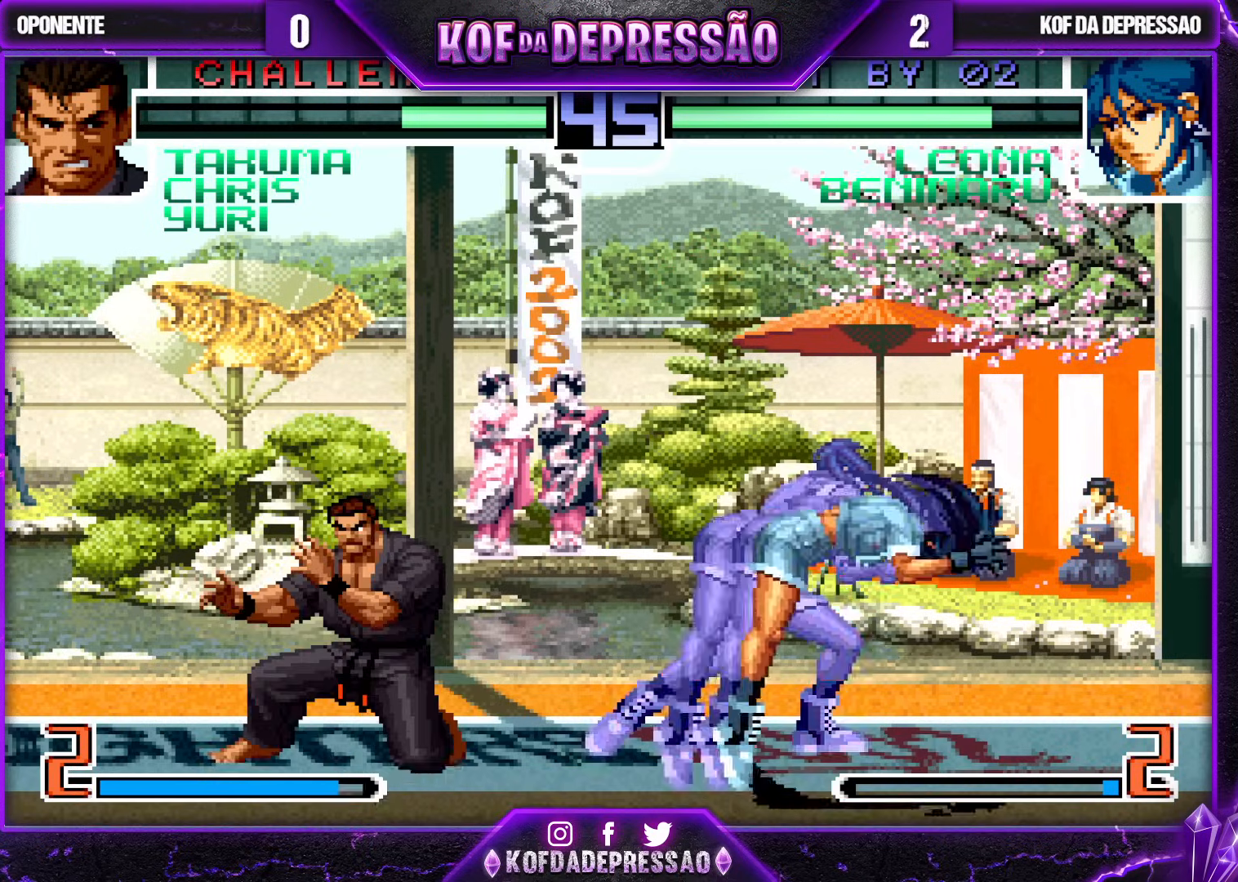
{"buttons": [], "left_stick": "down-right", "events": [[300, "left_stick", "left"], [317, "SQUARE", "down"], [417, "SQUARE", "up"], [417, "left_stick", "down-right"]]}
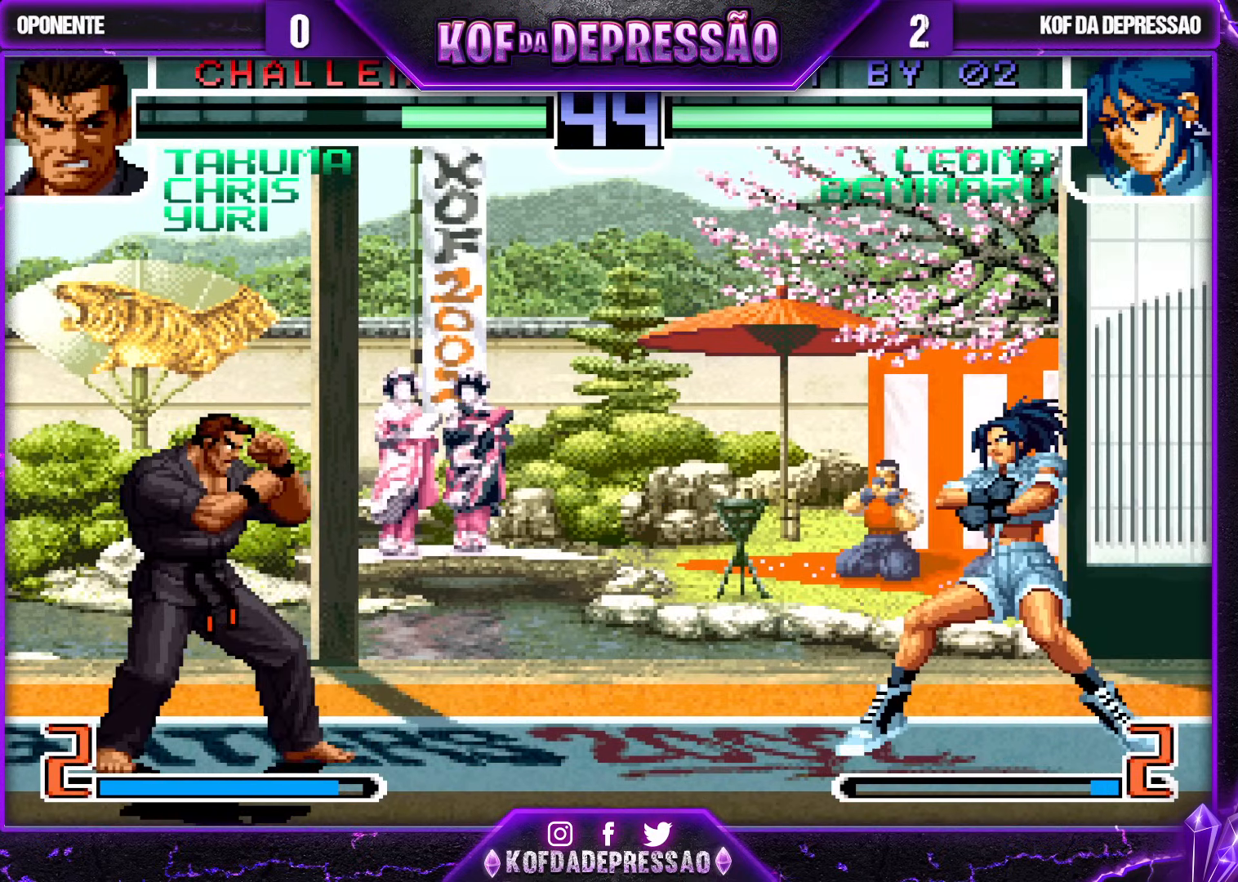
{"buttons": [], "left_stick": "center", "events": [[450, "left_stick", "center"]]}
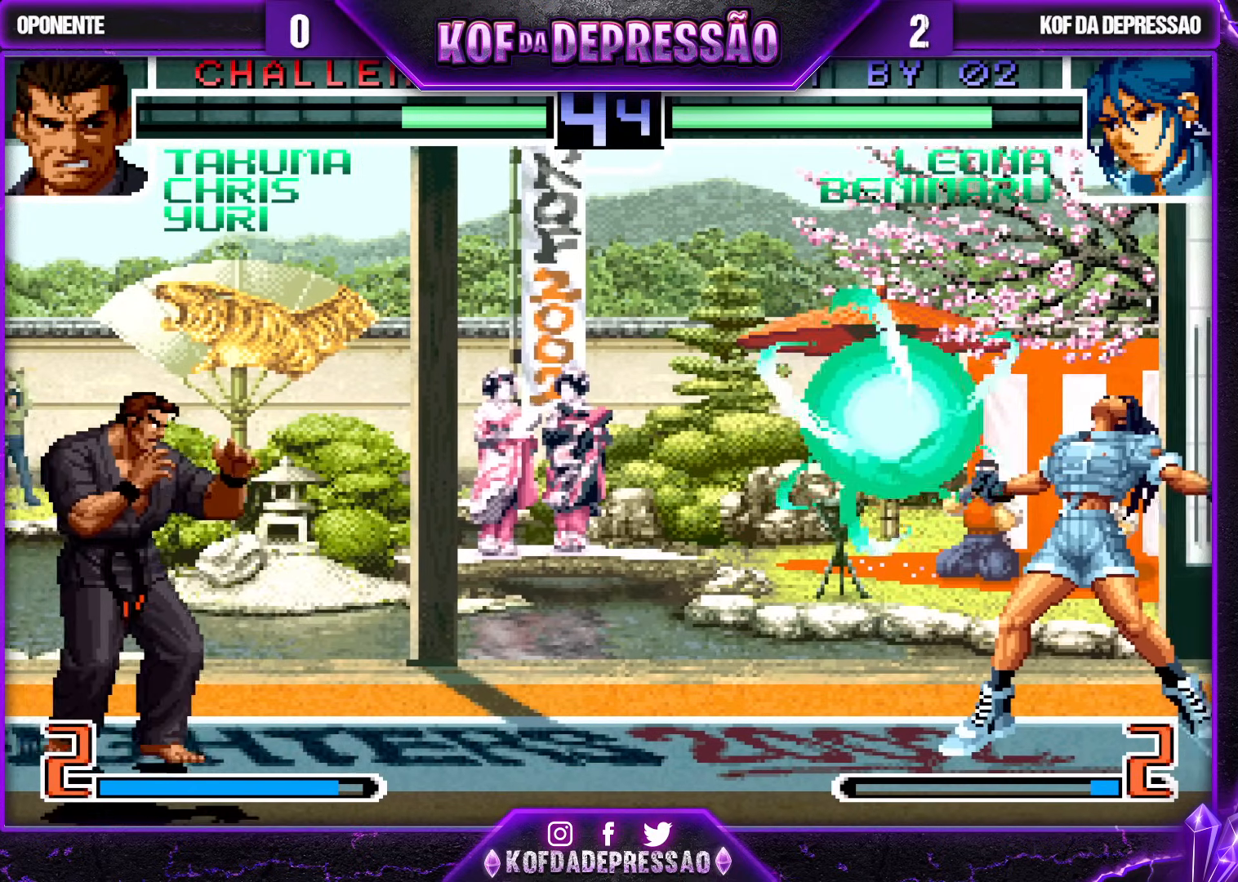
{"buttons": ["TRIANGLE"], "left_stick": "right", "events": [[67, "left_stick", "right"], [333, "left_stick", "down"], [433, "TRIANGLE", "down"], [433, "left_stick", "right"]]}
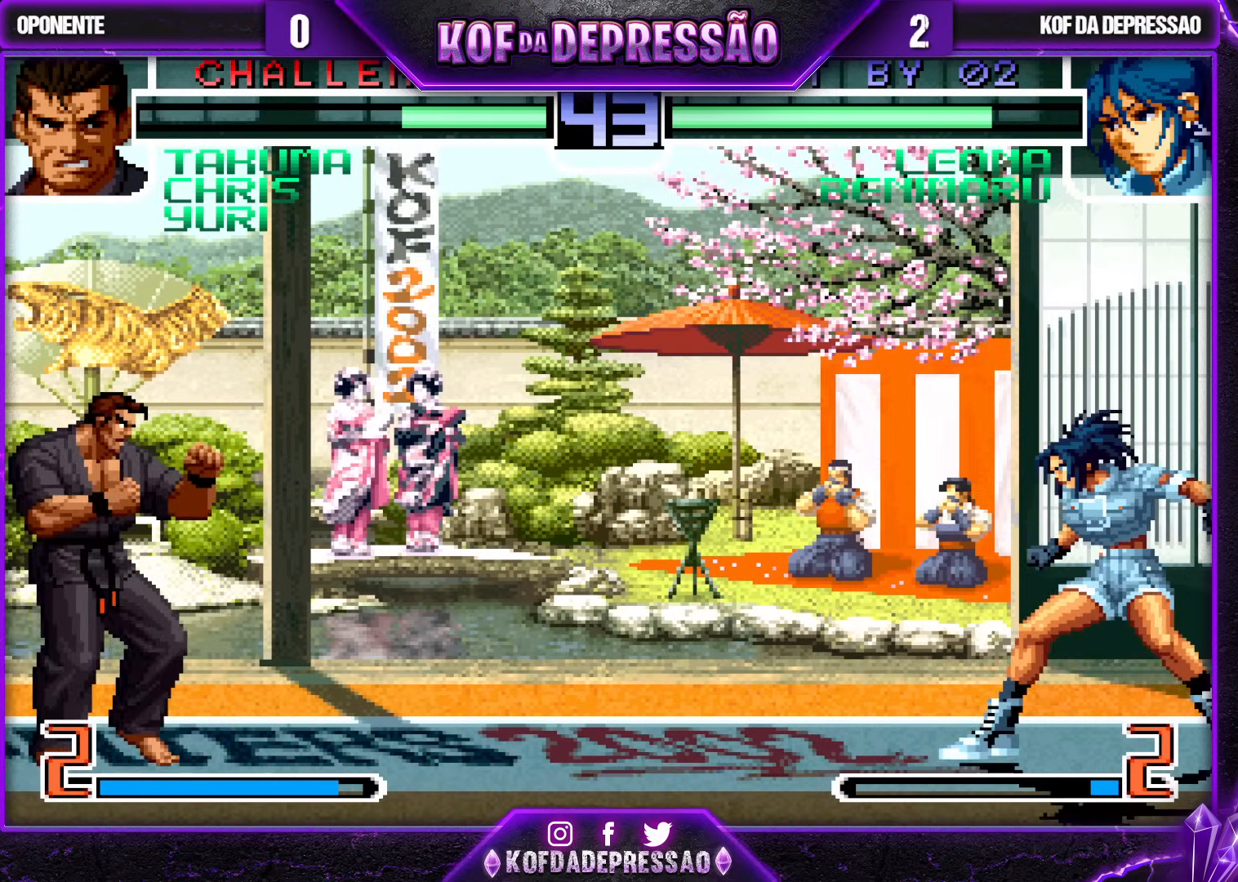
{"buttons": [], "left_stick": "center", "events": [[17, "left_stick", "center"], [83, "TRIANGLE", "up"], [383, "left_stick", "left"], [467, "left_stick", "center"]]}
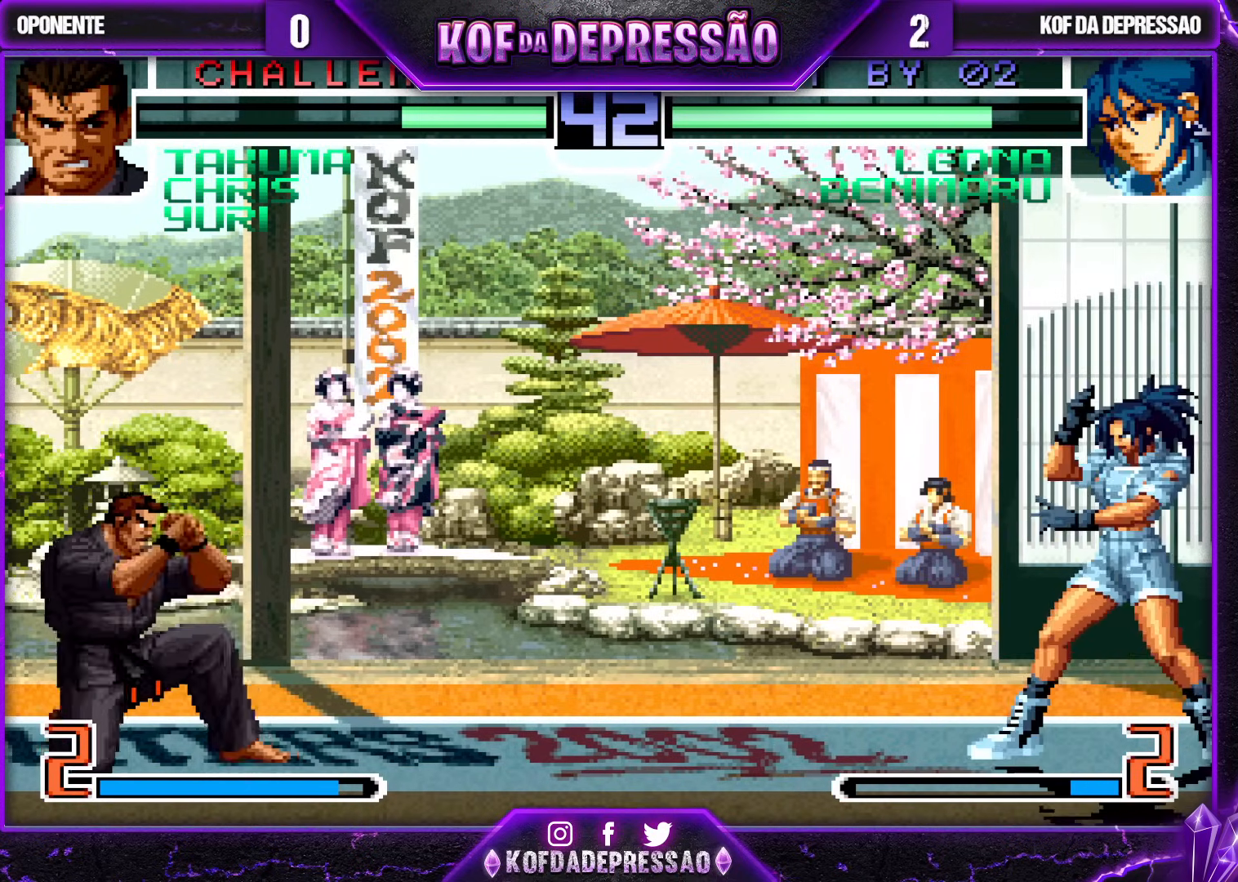
{"buttons": [], "left_stick": "down", "events": [[50, "left_stick", "down-right"], [83, "TRIANGLE", "down"], [200, "TRIANGLE", "up"], [200, "left_stick", "center"], [267, "left_stick", "right"], [350, "left_stick", "down"], [417, "left_stick", "left"], [500, "left_stick", "down"]]}
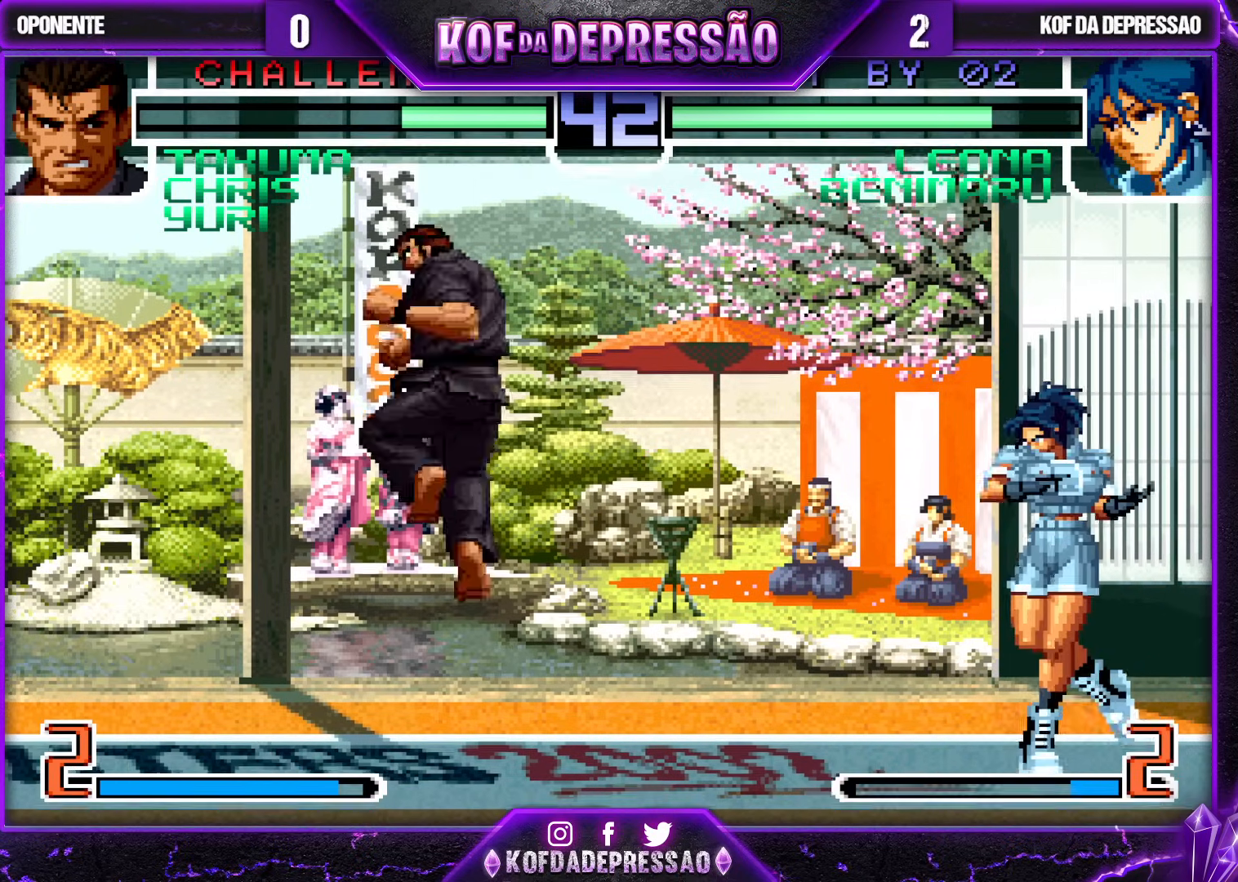
{"buttons": [], "left_stick": "center", "events": [[67, "left_stick", "right"], [200, "left_stick", "down"], [283, "left_stick", "down-right"], [317, "CROSS", "down"], [317, "R1", "down"], [383, "CROSS", "up"], [400, "R1", "up"], [433, "left_stick", "center"]]}
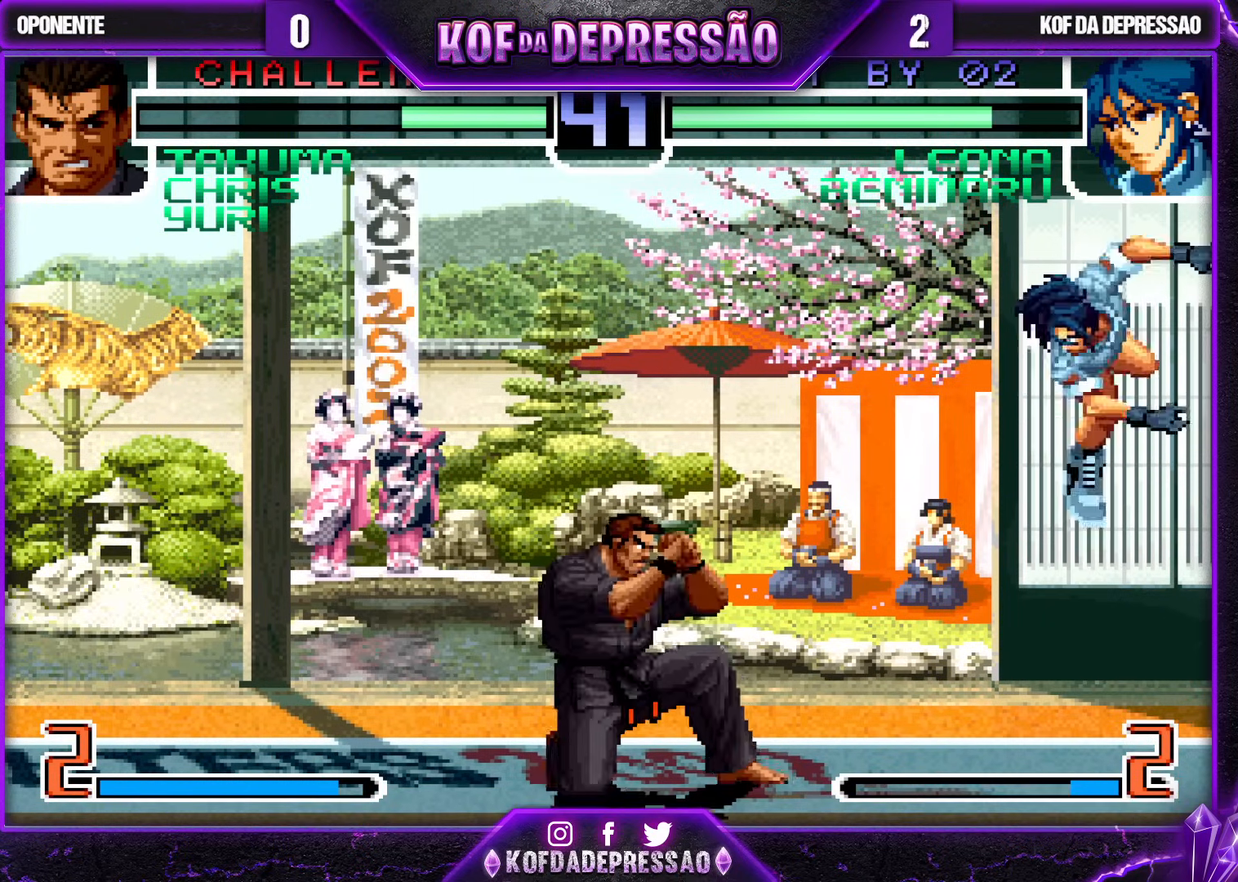
{"buttons": [], "left_stick": "down-right", "events": [[50, "left_stick", "down"], [133, "left_stick", "up-left"], [250, "left_stick", "down-right"]]}
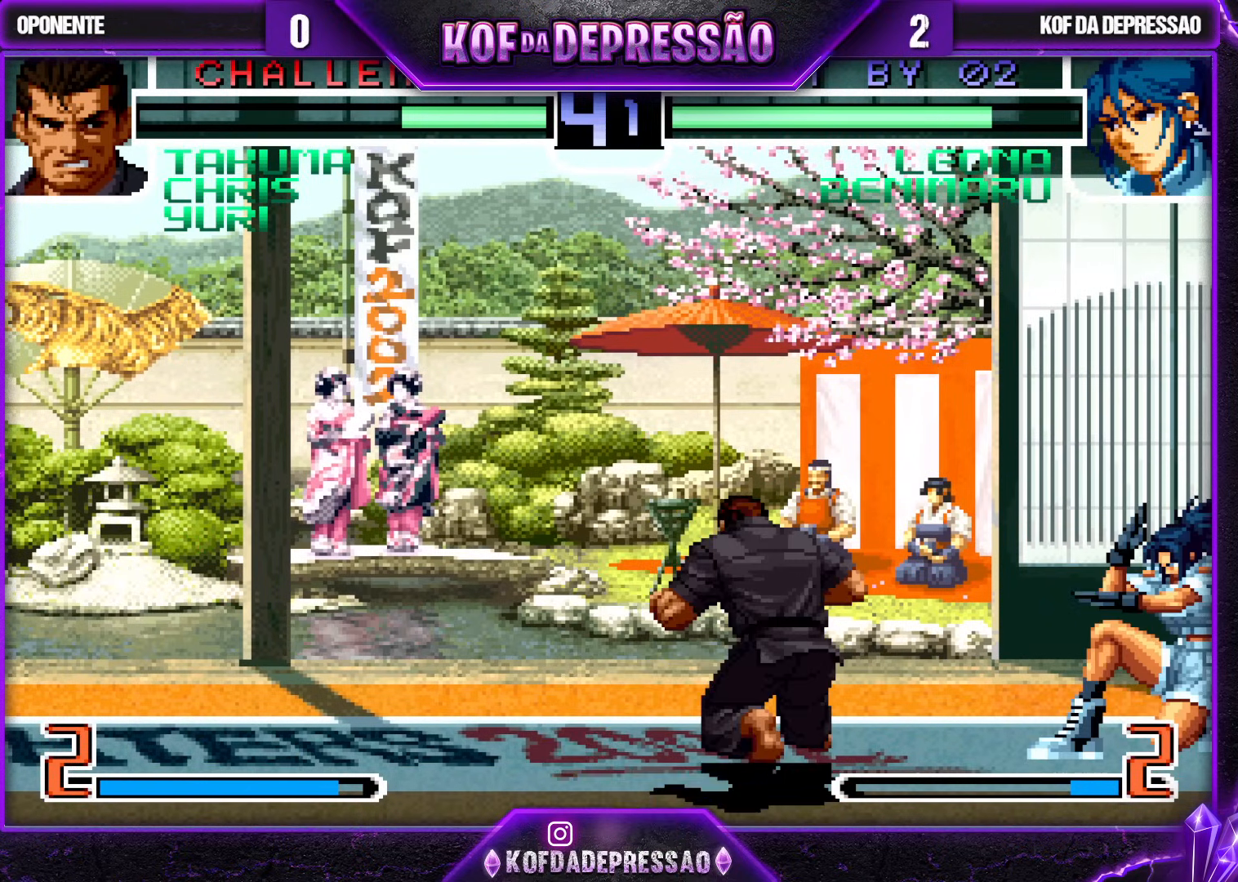
{"buttons": [], "left_stick": "down-right", "events": [[217, "left_stick", "up-left"], [317, "left_stick", "down-right"]]}
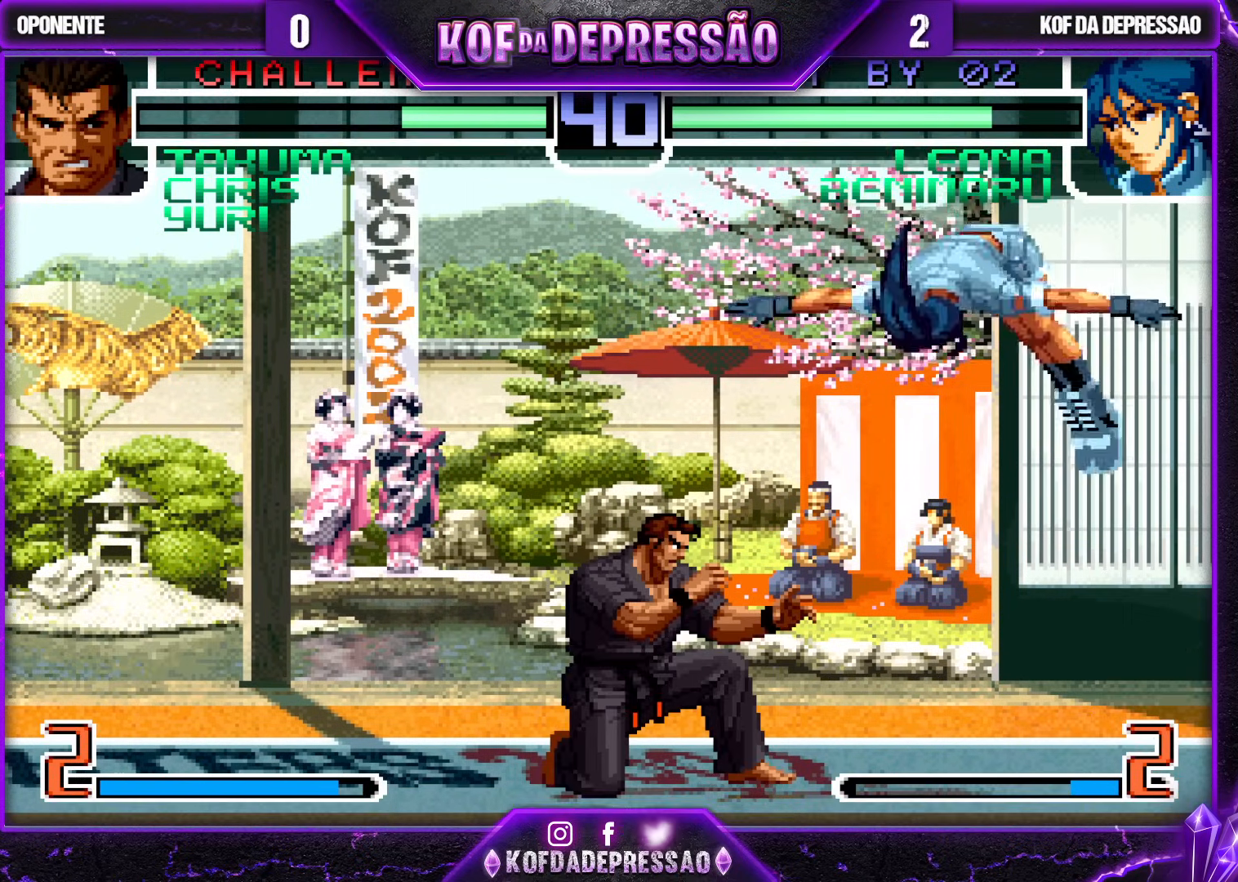
{"buttons": [], "left_stick": "left", "events": [[117, "left_stick", "center"], [150, "CROSS", "down"], [233, "CROSS", "up"], [250, "left_stick", "left"], [350, "left_stick", "center"], [417, "left_stick", "left"]]}
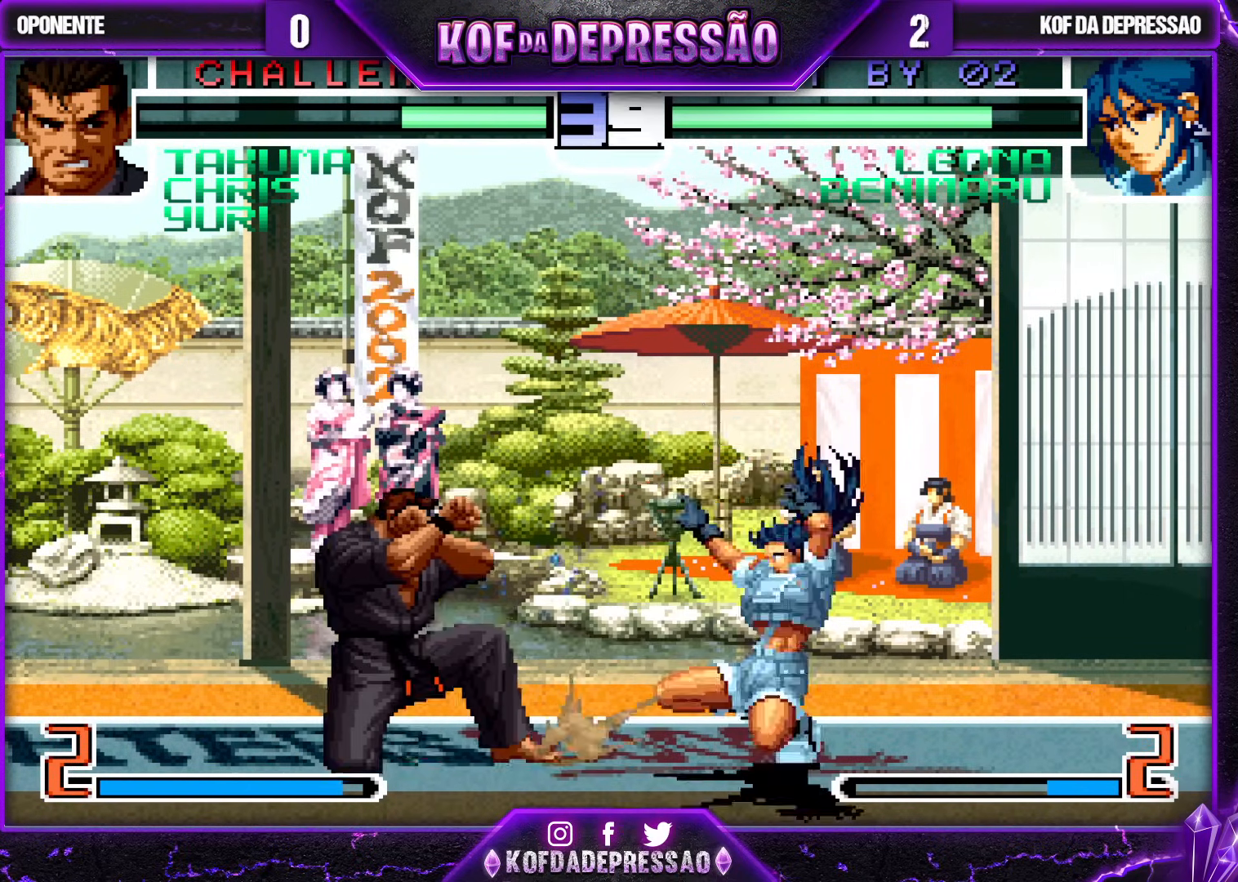
{"buttons": [], "left_stick": "center", "events": [[200, "CROSS", "down"], [283, "CROSS", "up"], [467, "left_stick", "center"]]}
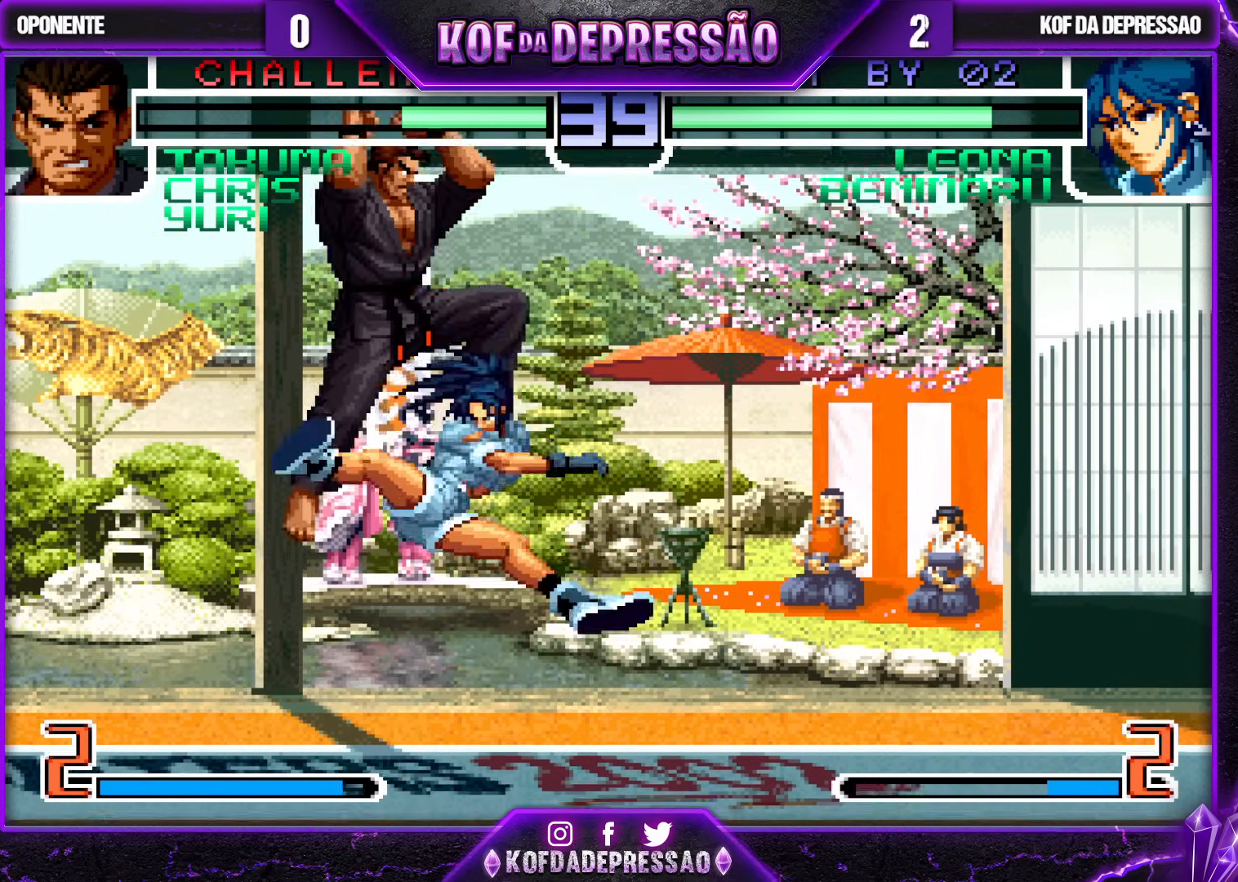
{"buttons": [], "left_stick": "down-left", "events": [[33, "left_stick", "down-right"], [283, "left_stick", "down-left"]]}
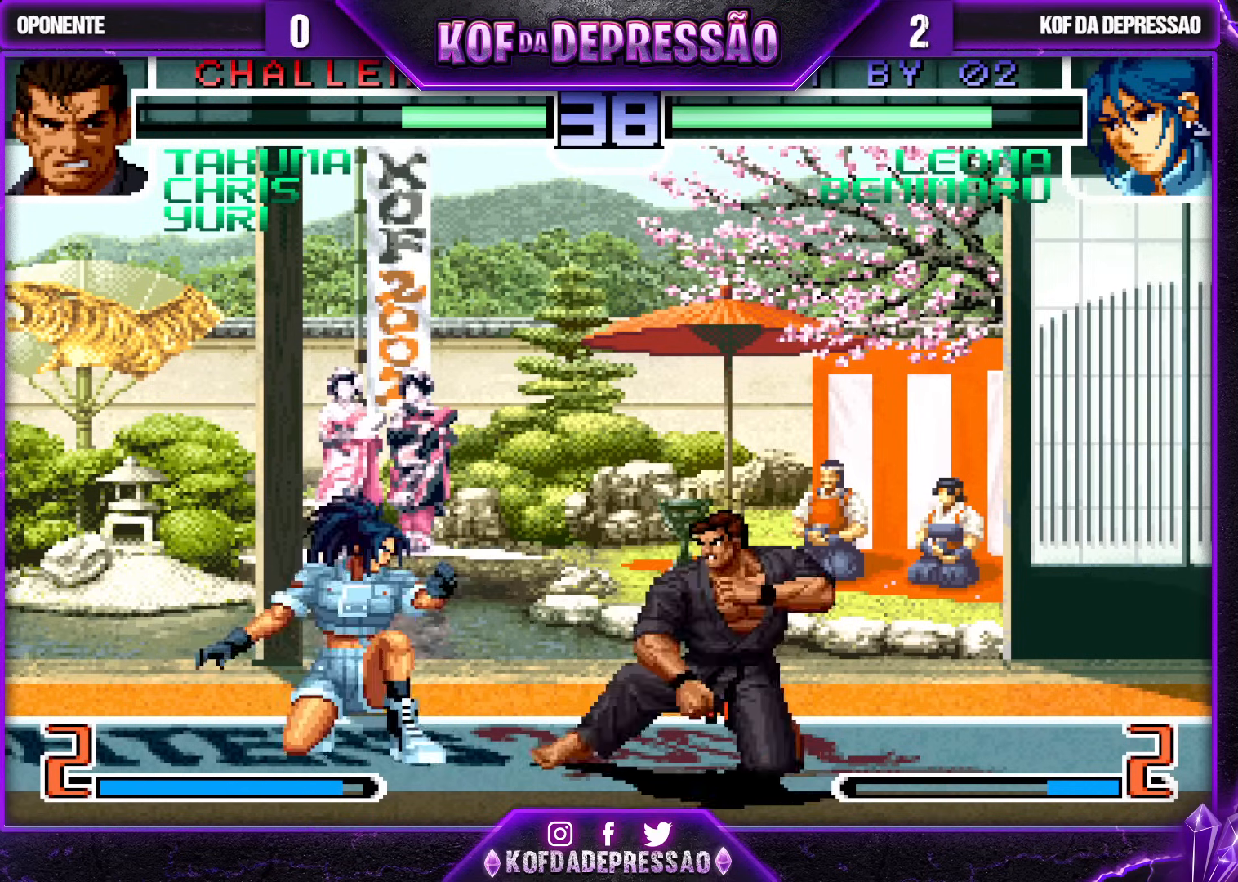
{"buttons": [], "left_stick": "down-left", "events": []}
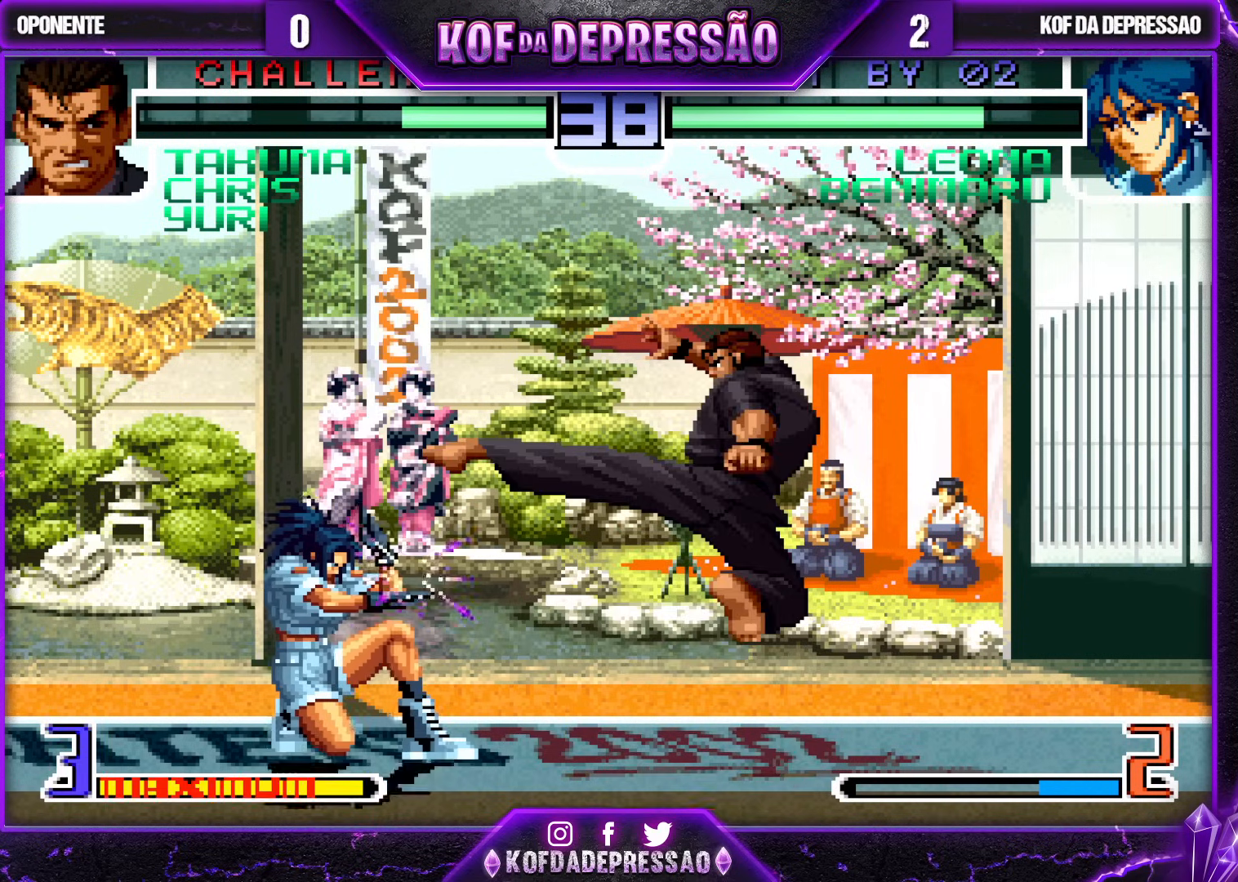
{"buttons": [], "left_stick": "left", "events": [[267, "left_stick", "center"], [367, "left_stick", "left"], [417, "left_stick", "center"], [500, "left_stick", "left"]]}
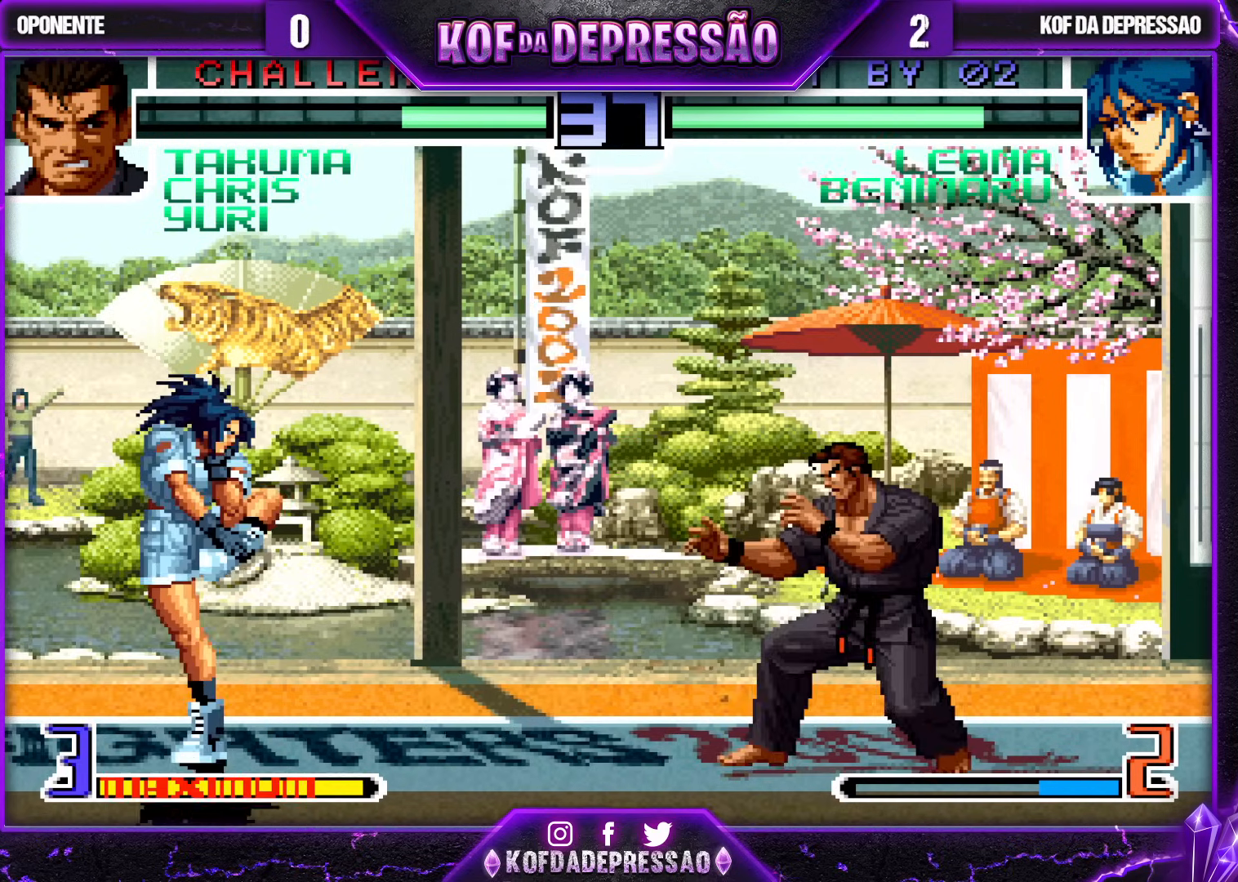
{"buttons": [], "left_stick": "down-left", "events": [[117, "left_stick", "center"], [167, "left_stick", "right"], [333, "left_stick", "center"], [400, "left_stick", "down-left"], [433, "CROSS", "down"], [433, "R1", "down"], [500, "CROSS", "up"], [500, "R1", "up"]]}
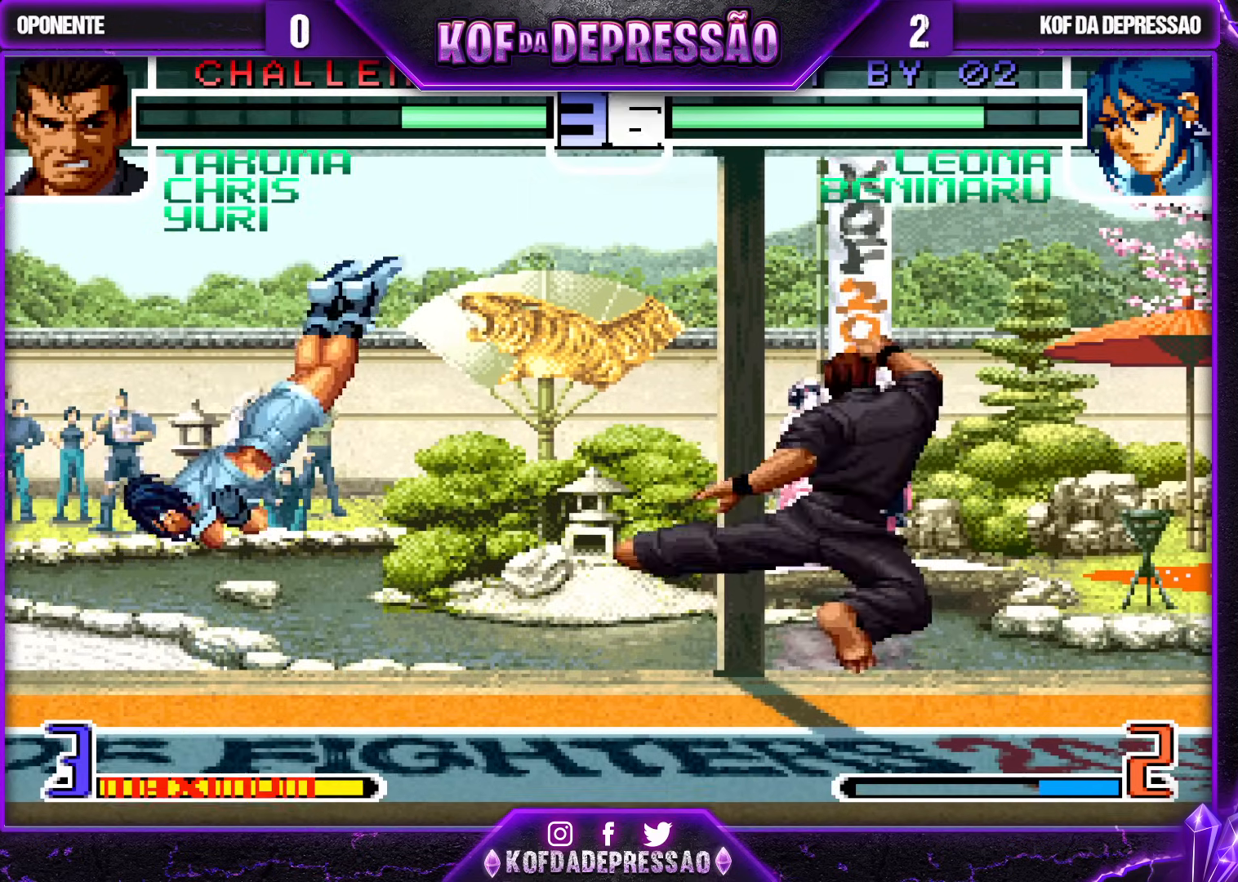
{"buttons": [], "left_stick": "center", "events": [[317, "left_stick", "center"], [383, "left_stick", "right"], [500, "left_stick", "center"]]}
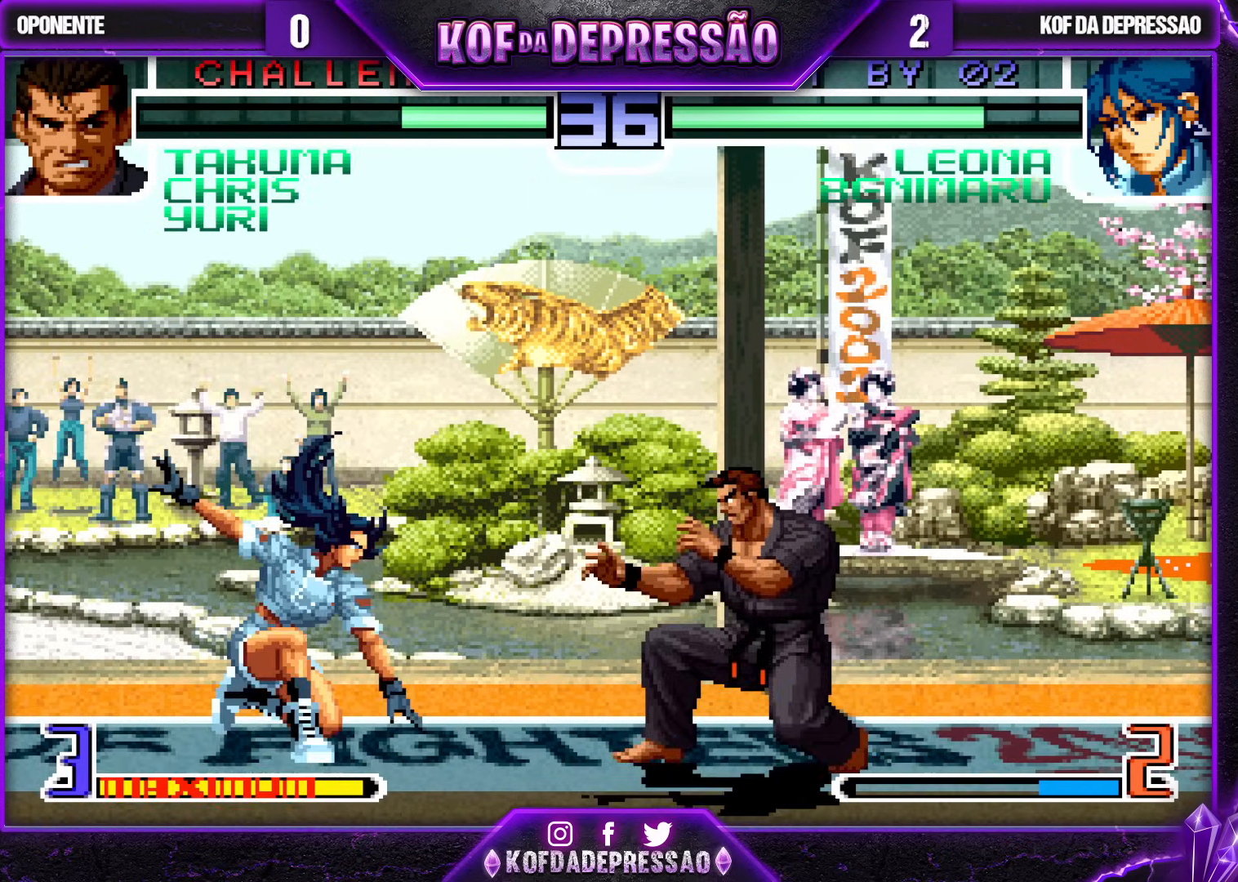
{"buttons": [], "left_stick": "left", "events": [[250, "left_stick", "left"], [283, "CROSS", "down"], [383, "CROSS", "up"]]}
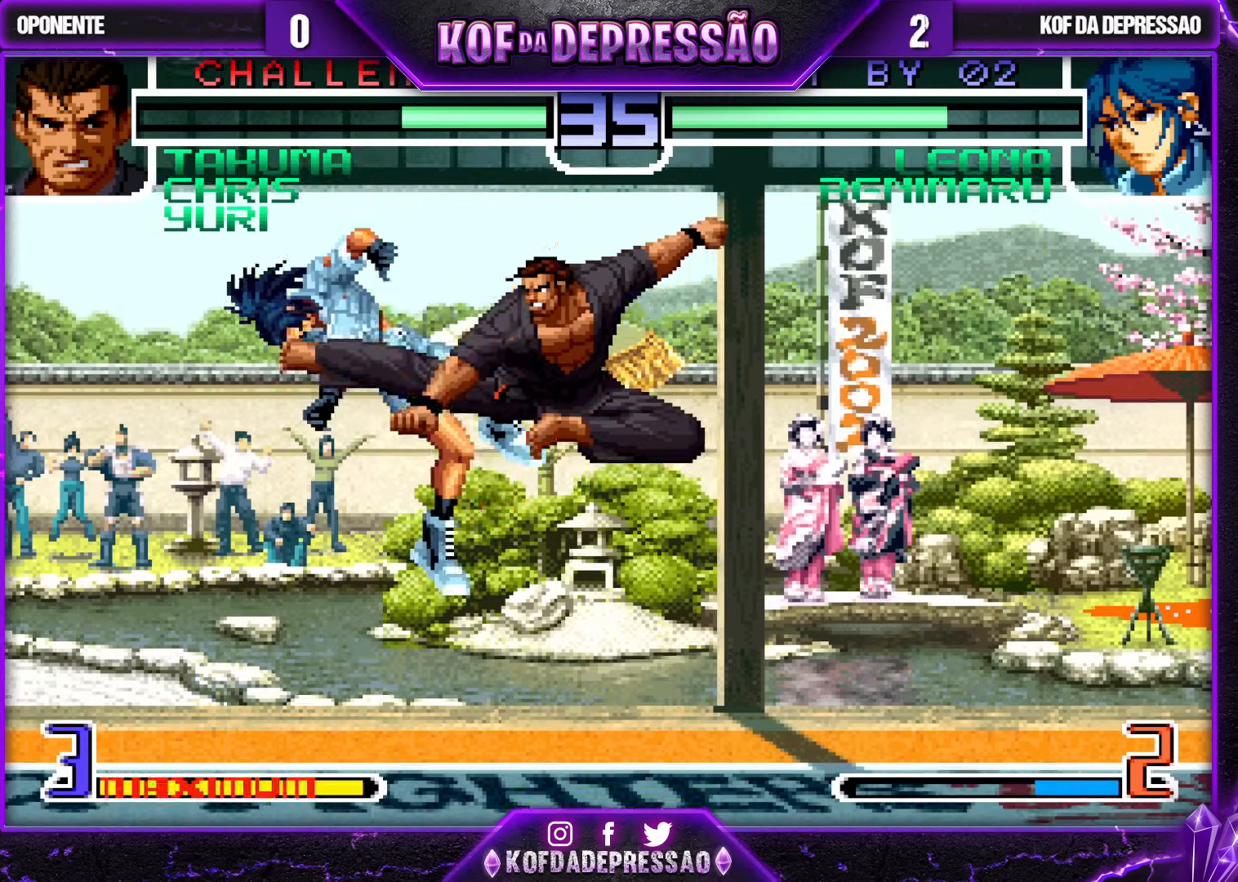
{"buttons": [], "left_stick": "center", "events": [[83, "left_stick", "center"]]}
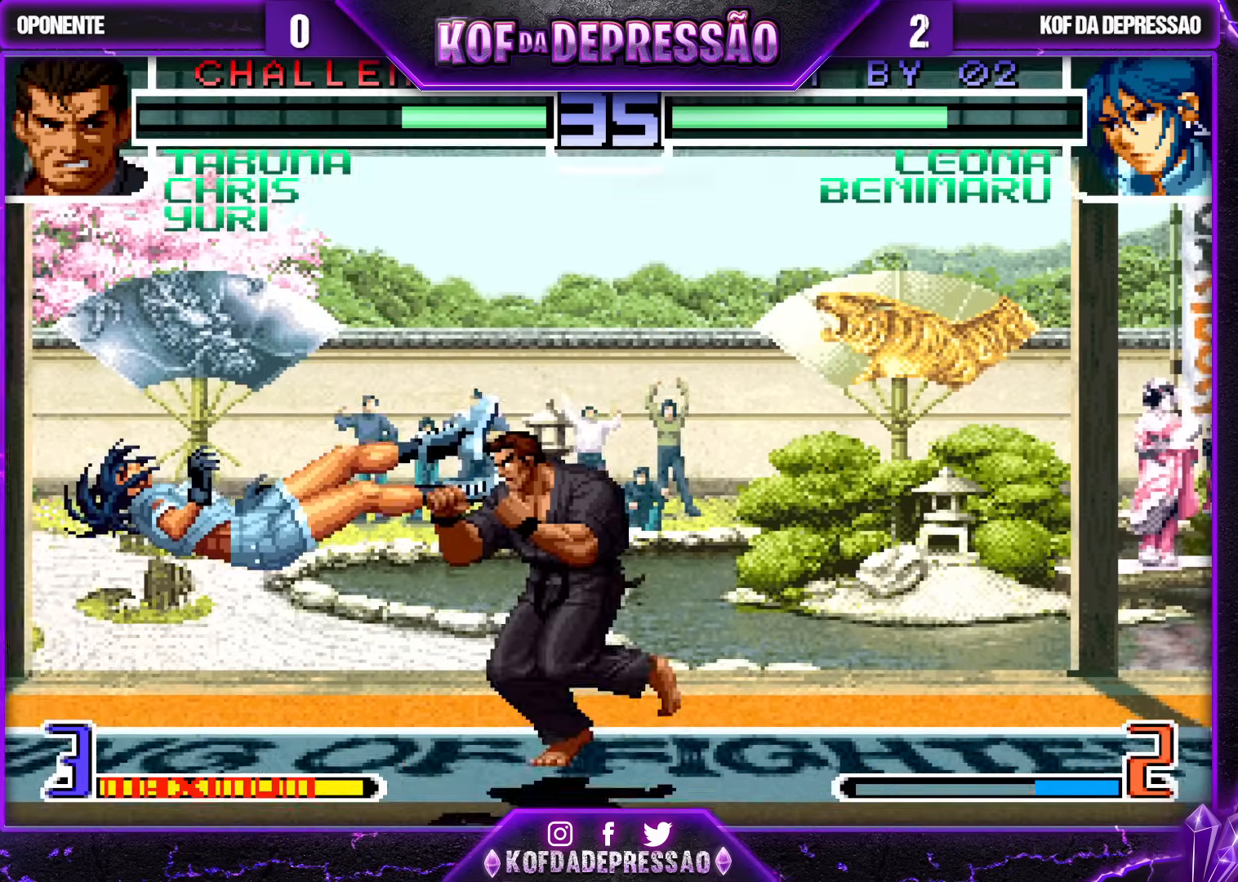
{"buttons": [], "left_stick": "center", "events": []}
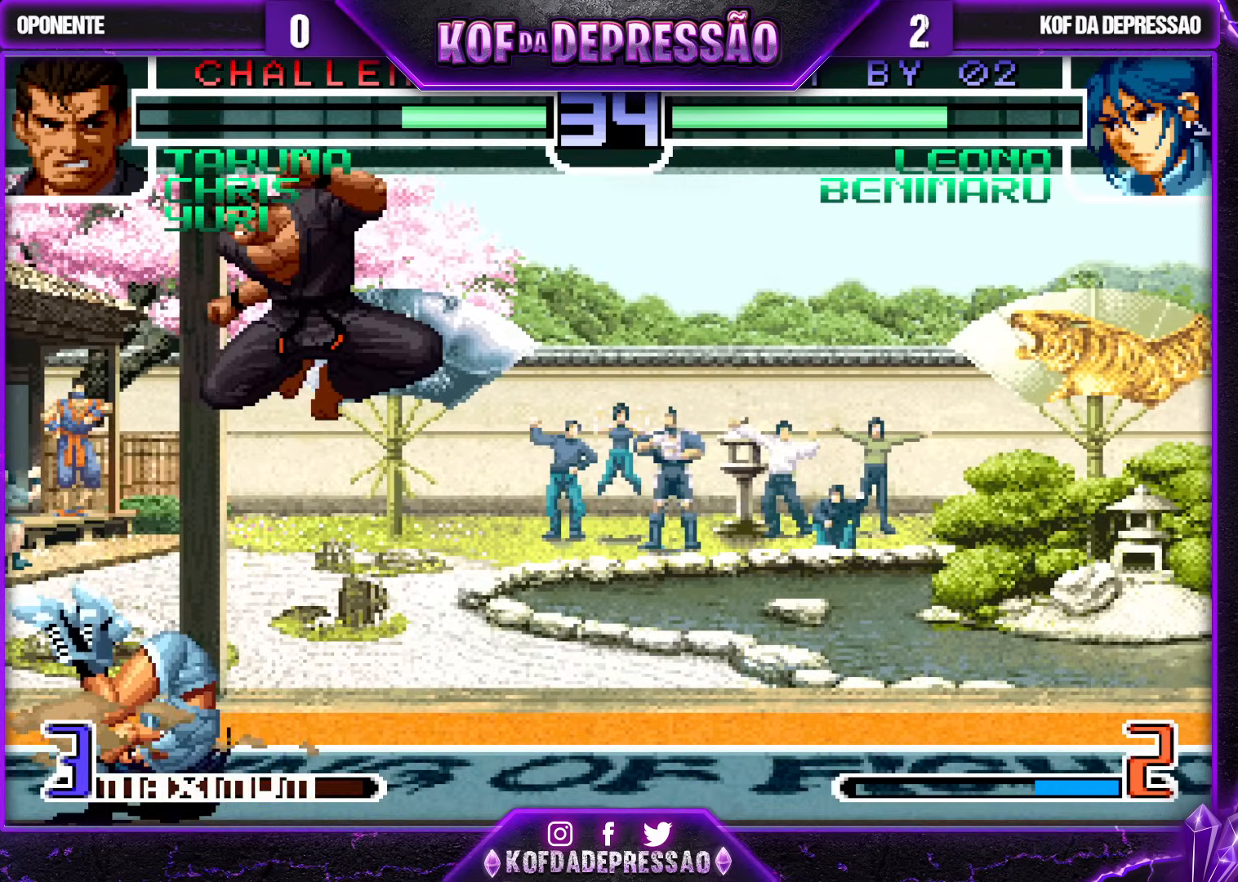
{"buttons": ["CROSS"], "left_stick": "up-right", "events": [[250, "left_stick", "down"], [367, "left_stick", "up-right"], [467, "CROSS", "down"]]}
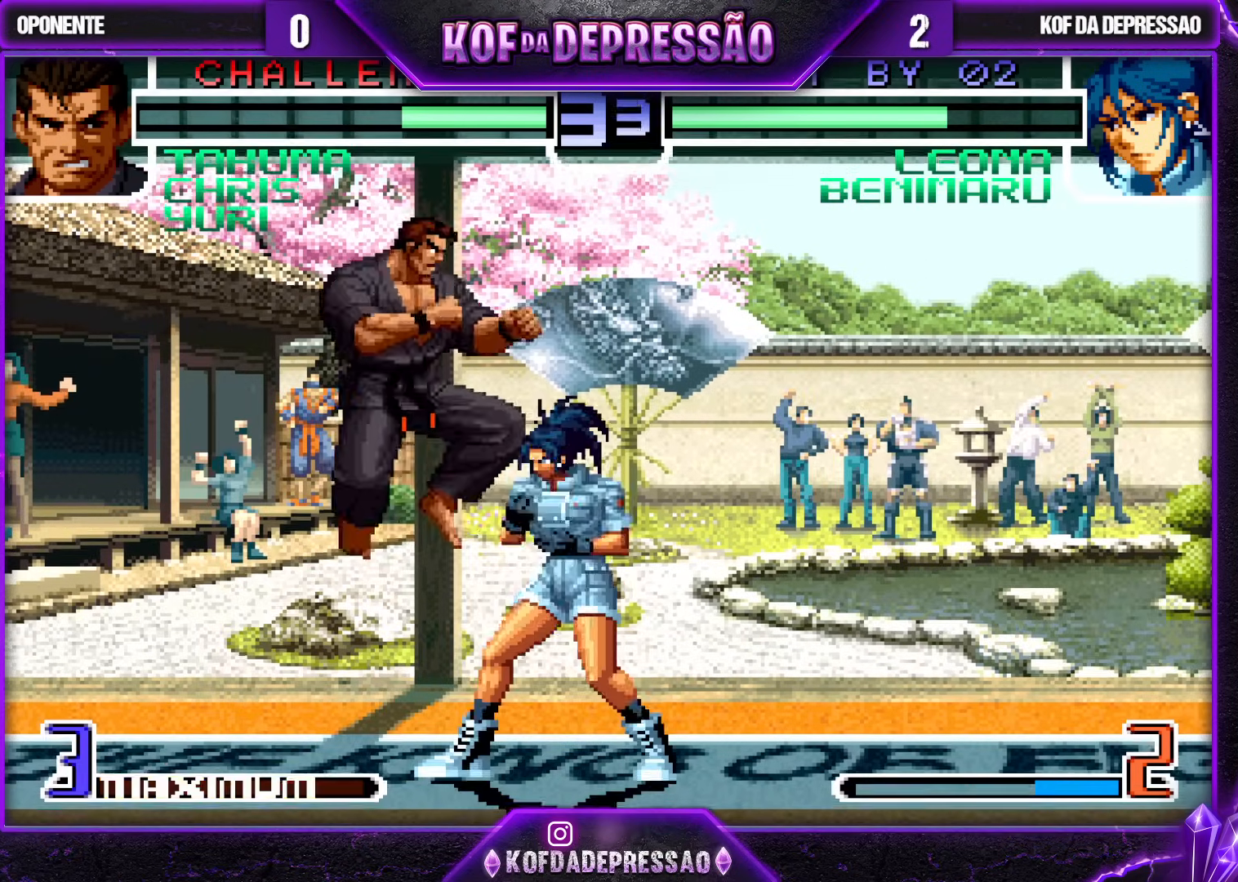
{"buttons": [], "left_stick": "down-right", "events": [[67, "CROSS", "up"], [317, "left_stick", "right"], [433, "left_stick", "down-right"]]}
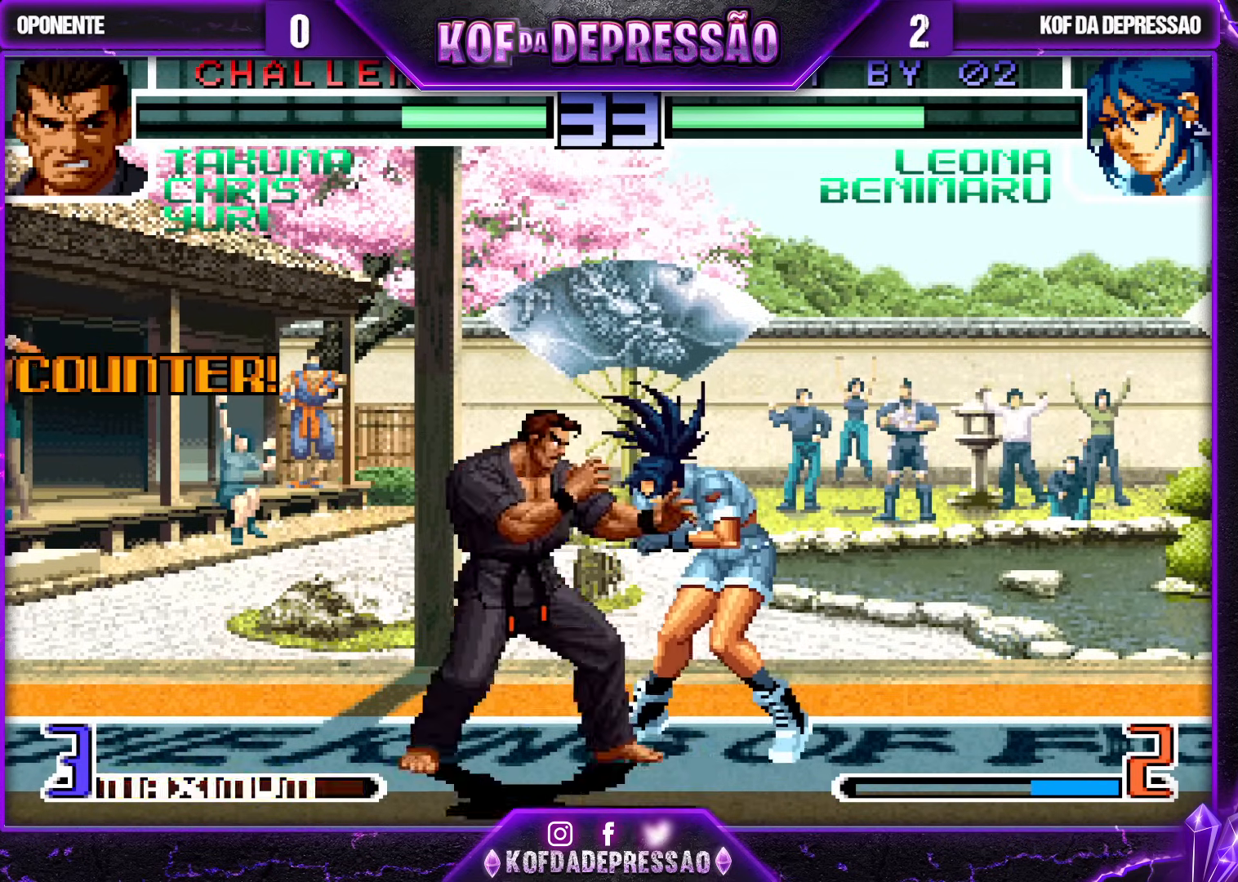
{"buttons": [], "left_stick": "down-right", "events": []}
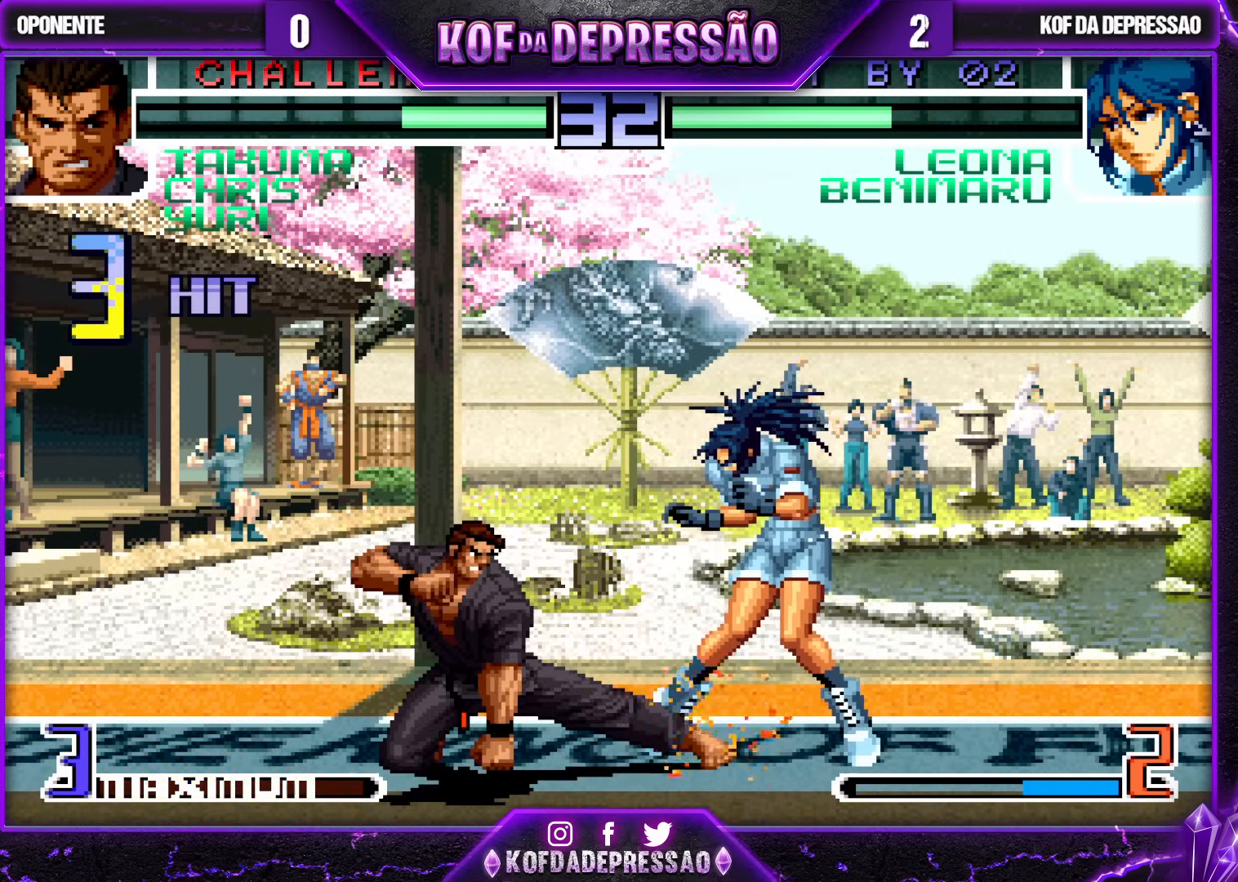
{"buttons": [], "left_stick": "down-right", "events": []}
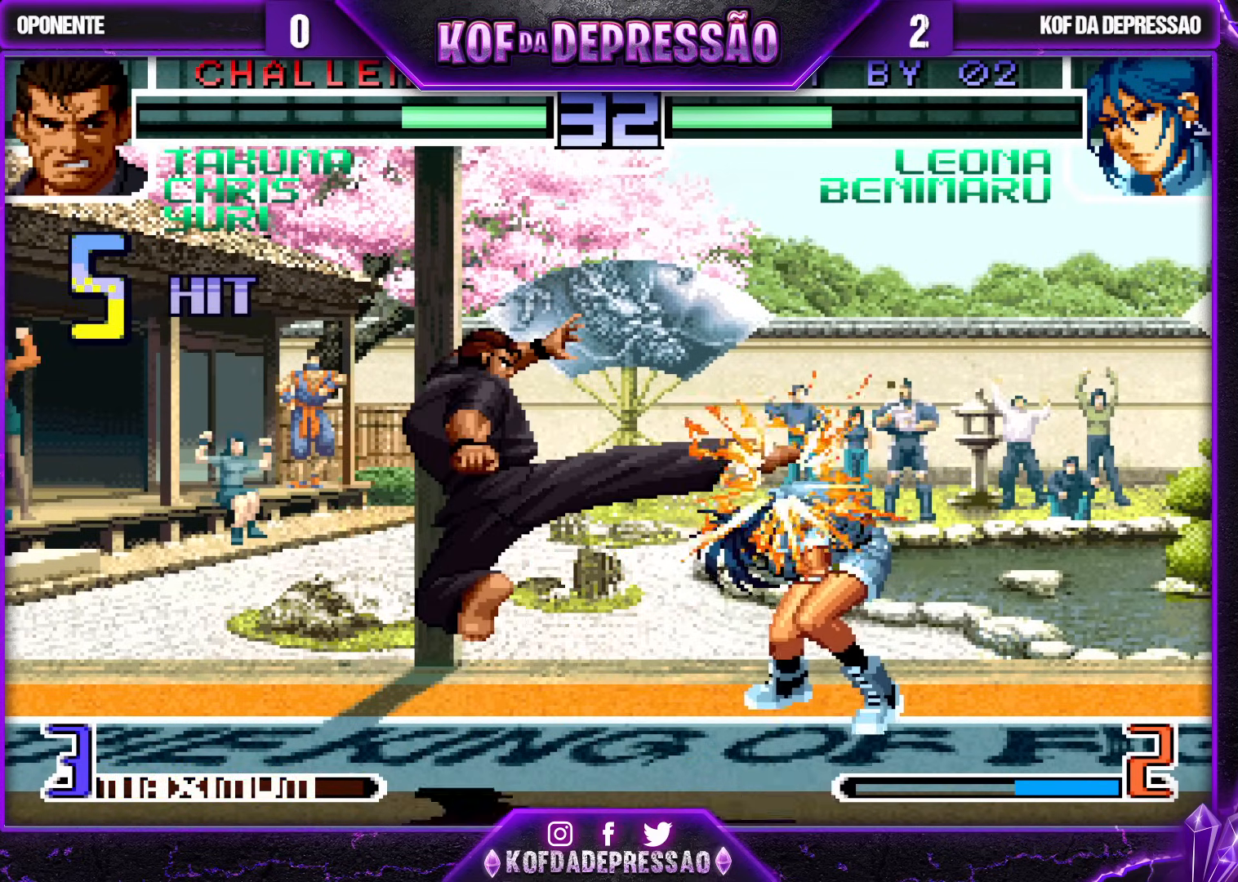
{"buttons": [], "left_stick": "center", "events": [[67, "left_stick", "center"], [200, "CROSS", "down"], [200, "SQUARE", "down"], [200, "TRIANGLE", "down"], [250, "CROSS", "up"], [250, "SQUARE", "up"], [250, "TRIANGLE", "up"], [433, "CROSS", "down"], [433, "R1", "down"], [433, "SQUARE", "down"], [433, "TRIANGLE", "down"], [450, "R1", "up"], [450, "SQUARE", "up"], [467, "CROSS", "up"], [467, "TRIANGLE", "up"]]}
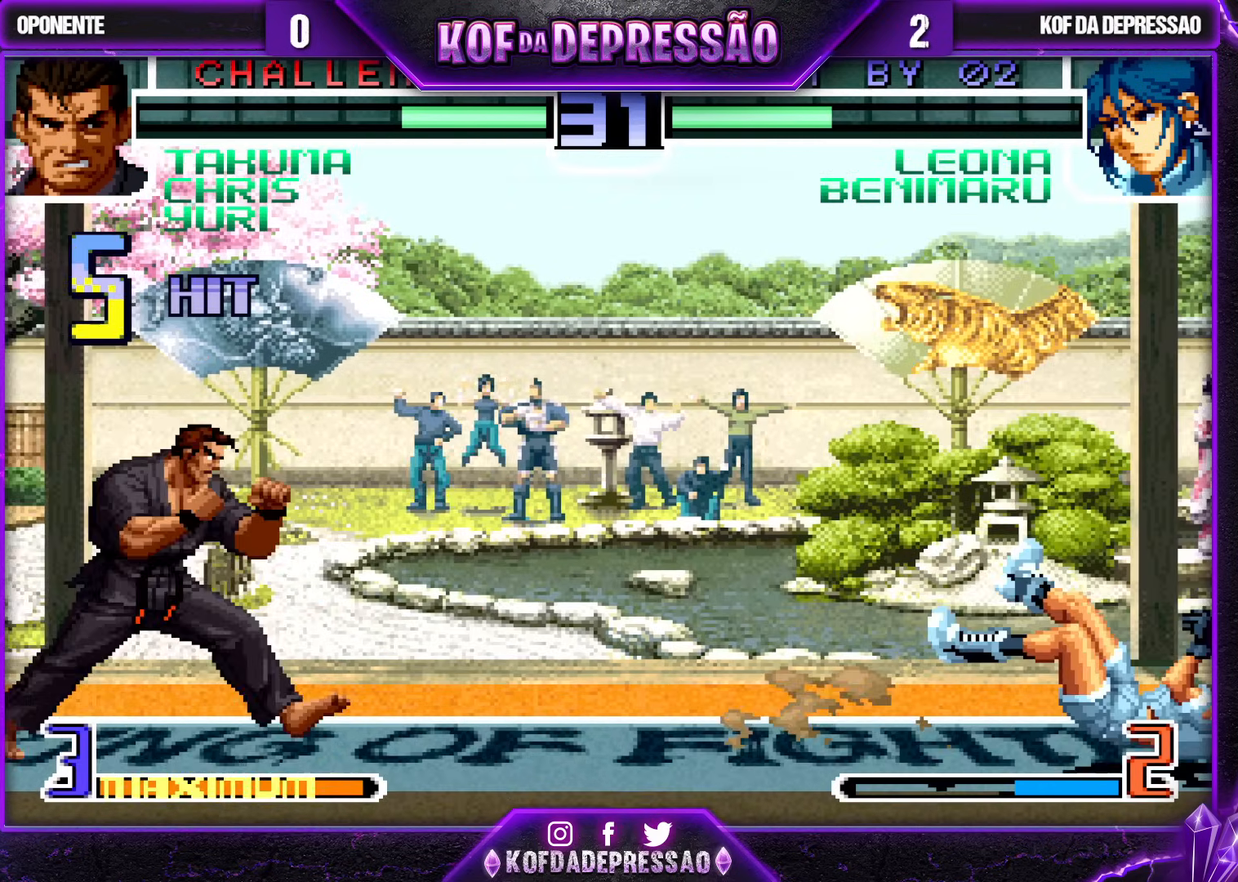
{"buttons": [], "left_stick": "down", "events": [[67, "CROSS", "down"], [67, "R1", "down"], [67, "TRIANGLE", "down"], [83, "SQUARE", "down"], [283, "CROSS", "up"], [283, "SQUARE", "up"], [300, "TRIANGLE", "up"], [317, "R1", "up"], [350, "left_stick", "right"], [450, "left_stick", "down"]]}
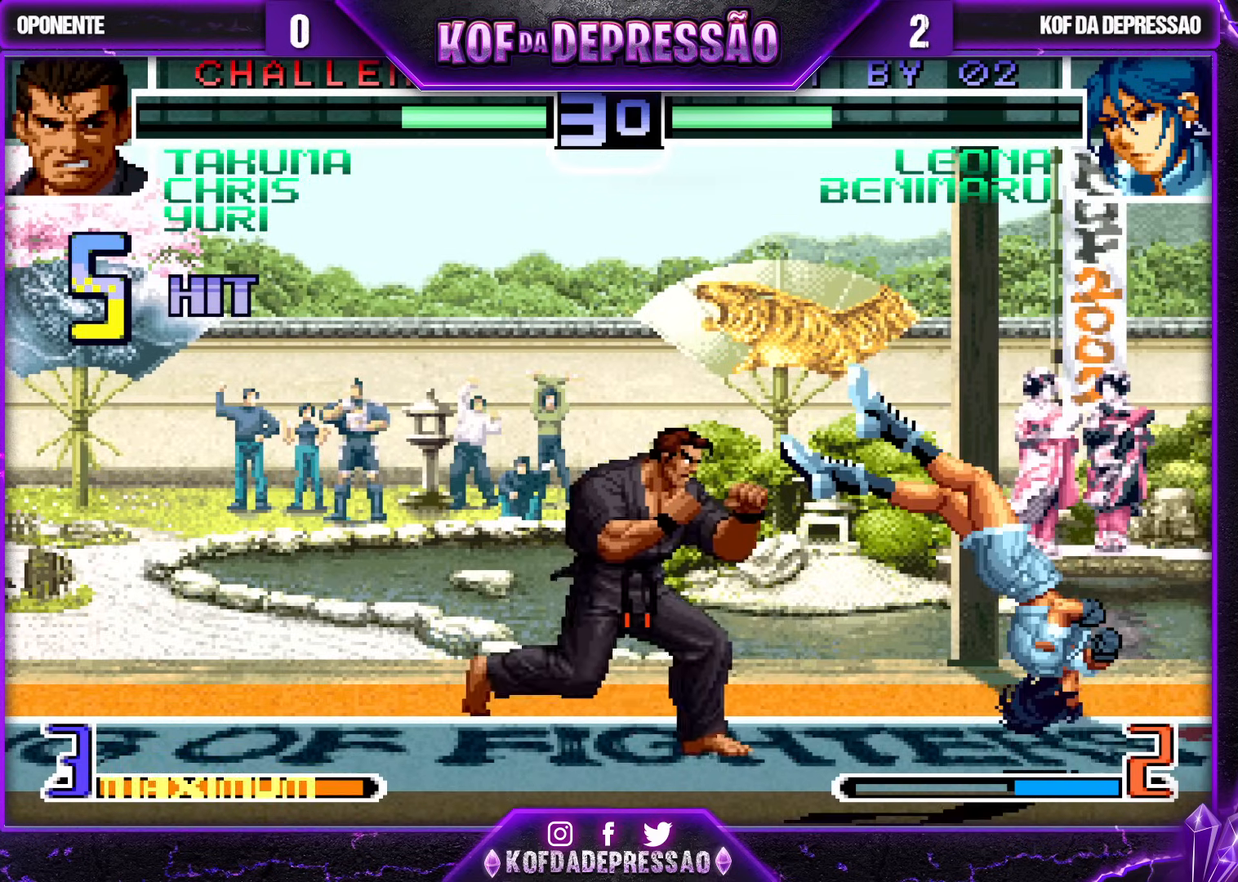
{"buttons": ["R1"], "left_stick": "up-right", "events": [[17, "left_stick", "left"], [117, "left_stick", "down"], [183, "left_stick", "right"], [233, "left_stick", "up-right"], [333, "R1", "down"]]}
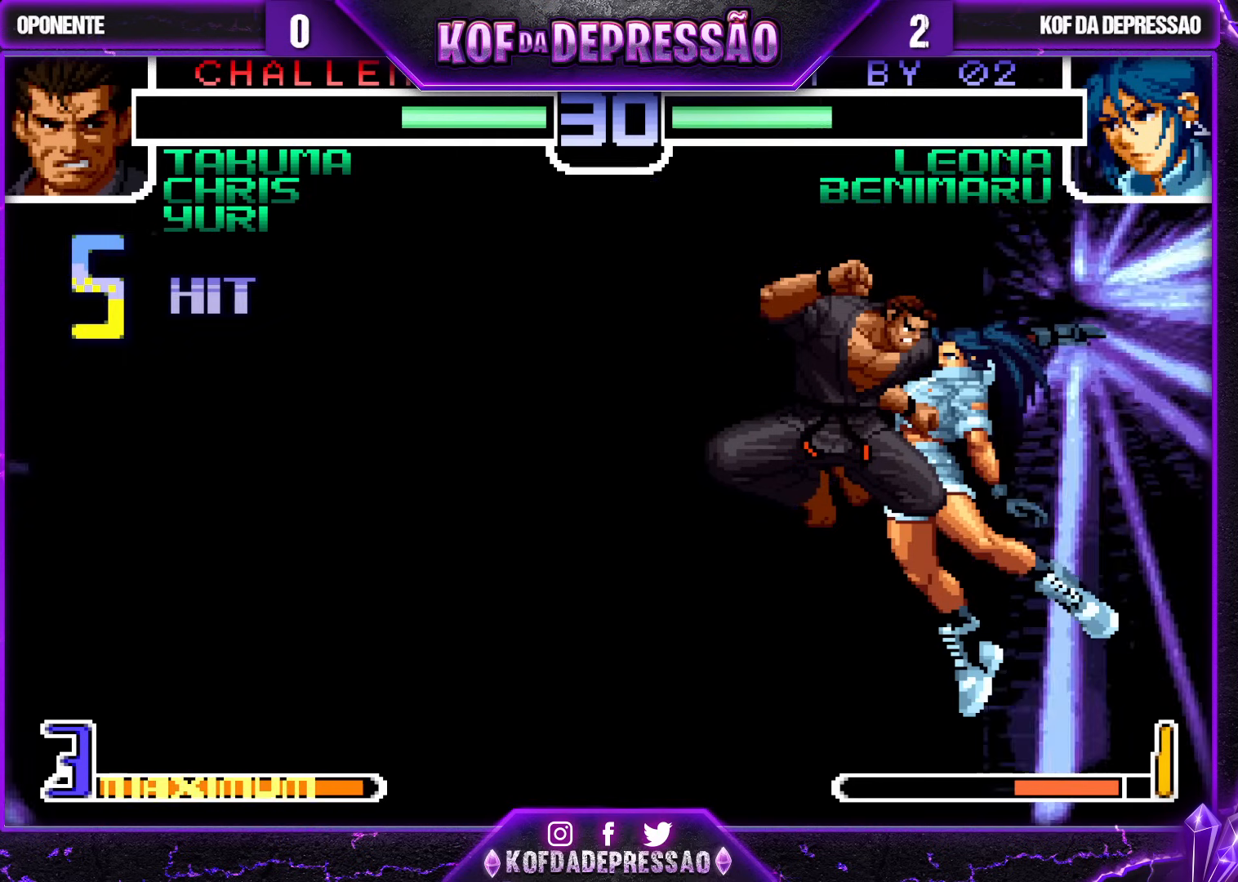
{"buttons": [], "left_stick": "down-right", "events": [[50, "R1", "up"], [50, "left_stick", "down-right"], [450, "CROSS", "down"], [500, "CROSS", "up"]]}